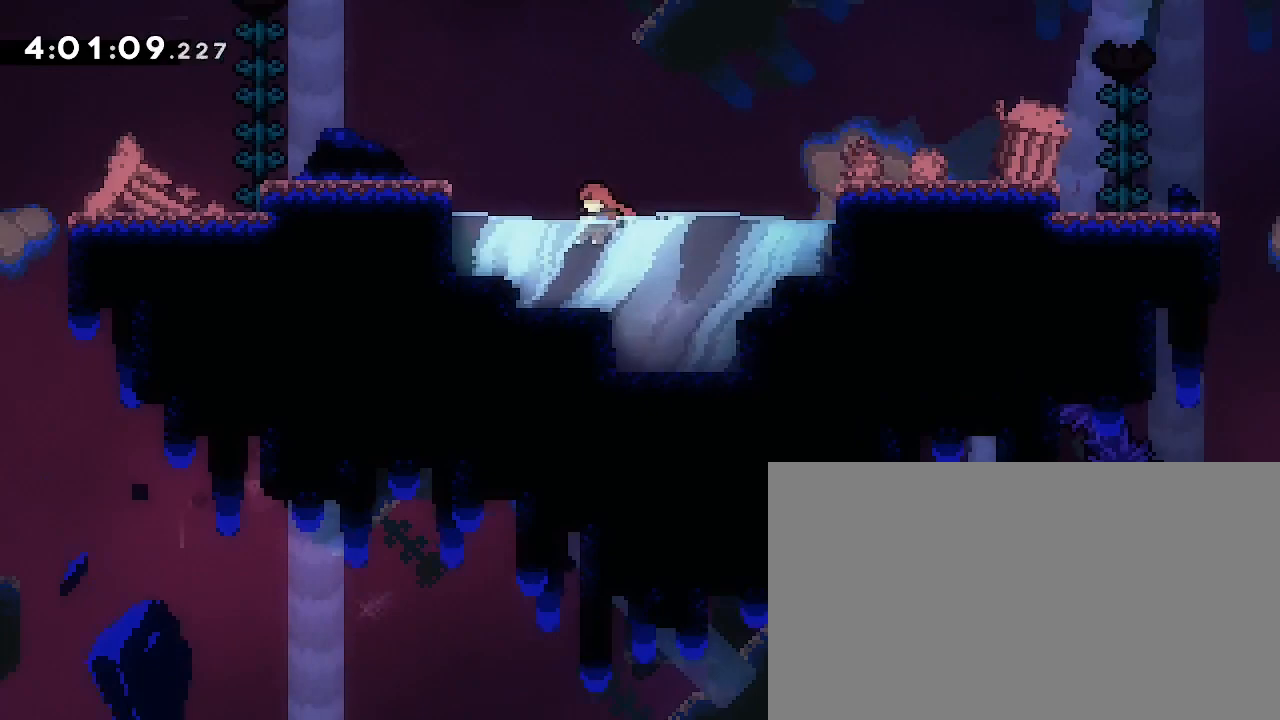
Gameplay with a controller (Xbox layout); each line is a JSON object with the inputs held at the frame after it. "events" lists button and stick changes between this image and that frame as [ms after this image, input, new state], when the widget could be followed in between. Not read: DPAD_LEFT L1 L2 R1 R2 SELECT START X Y.
{"buttons": [], "left_stick": "left", "right_stick": "up", "events": [[100, "left_stick", "center"], [267, "left_stick", "left"], [300, "right_stick", "up"]]}
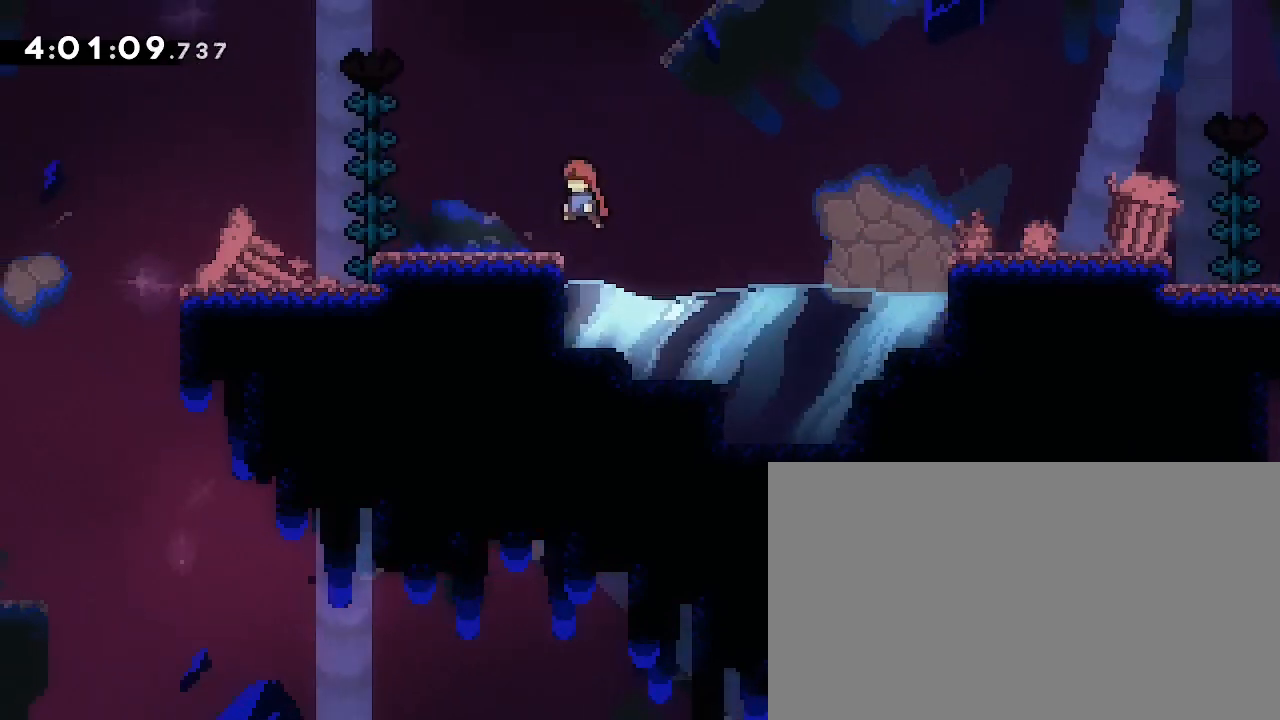
{"buttons": [], "left_stick": "left", "right_stick": "center", "events": [[300, "right_stick", "center"]]}
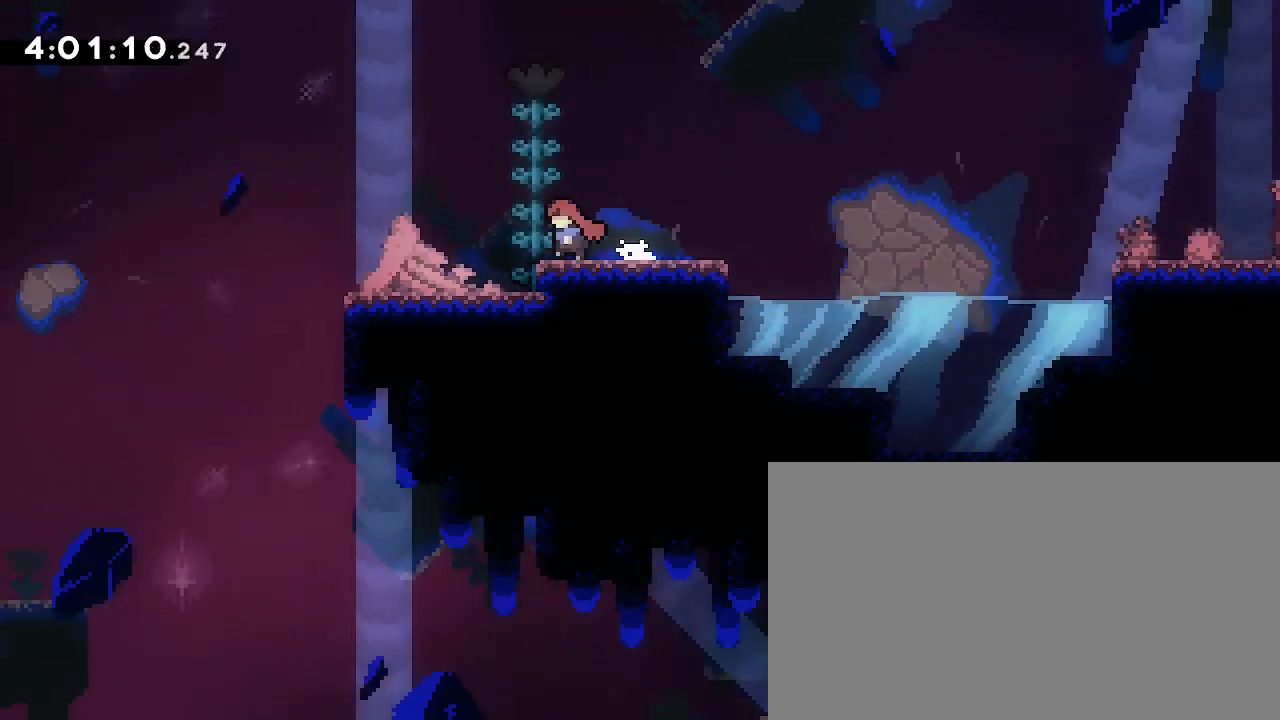
{"buttons": [], "left_stick": "center", "right_stick": "center", "events": [[267, "left_stick", "center"]]}
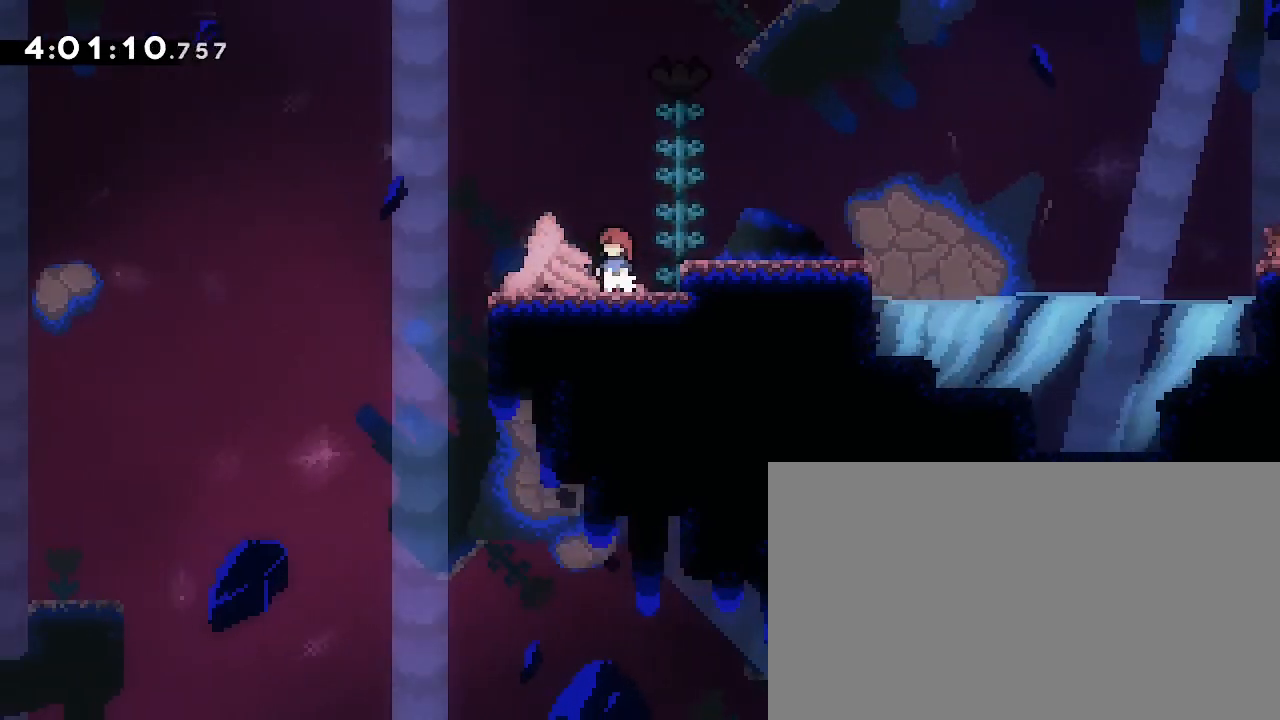
{"buttons": [], "left_stick": "left", "right_stick": "up", "events": [[67, "left_stick", "left"], [367, "right_stick", "up"]]}
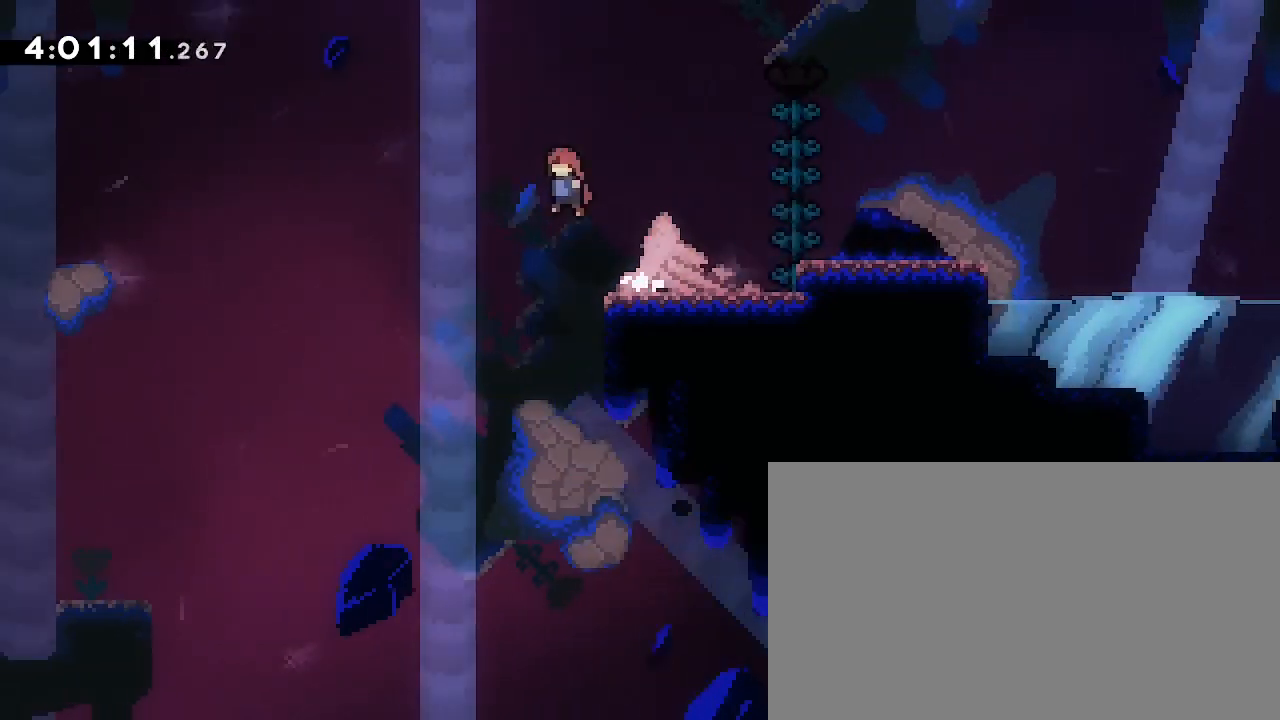
{"buttons": [], "left_stick": "up-right", "right_stick": "left", "events": [[267, "right_stick", "up-right"], [367, "left_stick", "center"], [400, "right_stick", "center"], [433, "left_stick", "up"], [467, "right_stick", "left"], [500, "left_stick", "up-right"]]}
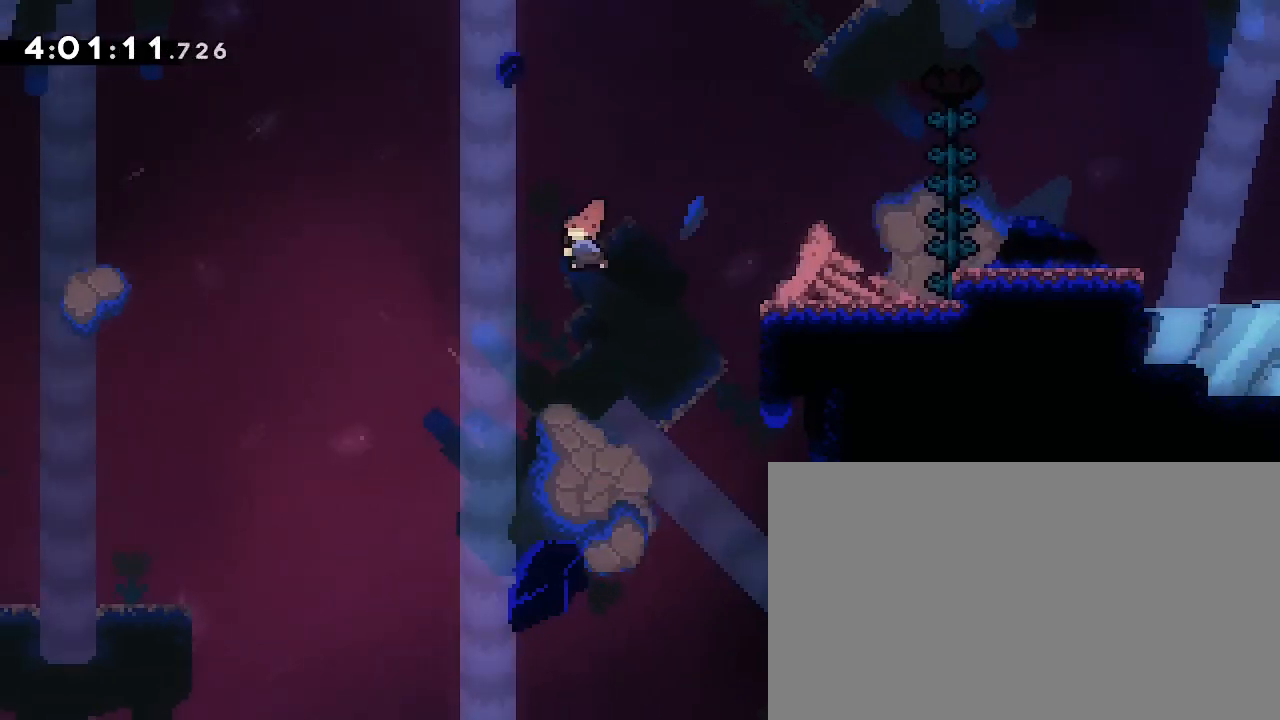
{"buttons": [], "left_stick": "right", "right_stick": "center"}
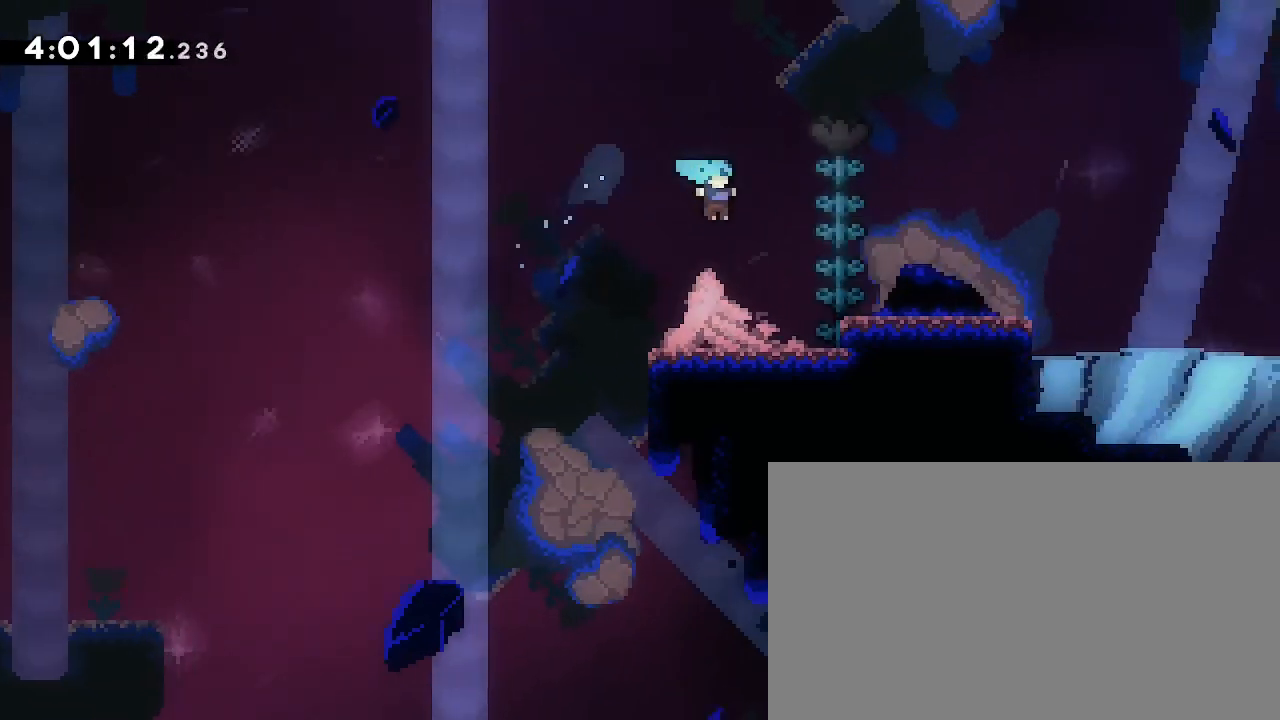
{"buttons": [], "left_stick": "up-right", "right_stick": "center", "events": [[167, "left_stick", "center"], [500, "left_stick", "up-right"]]}
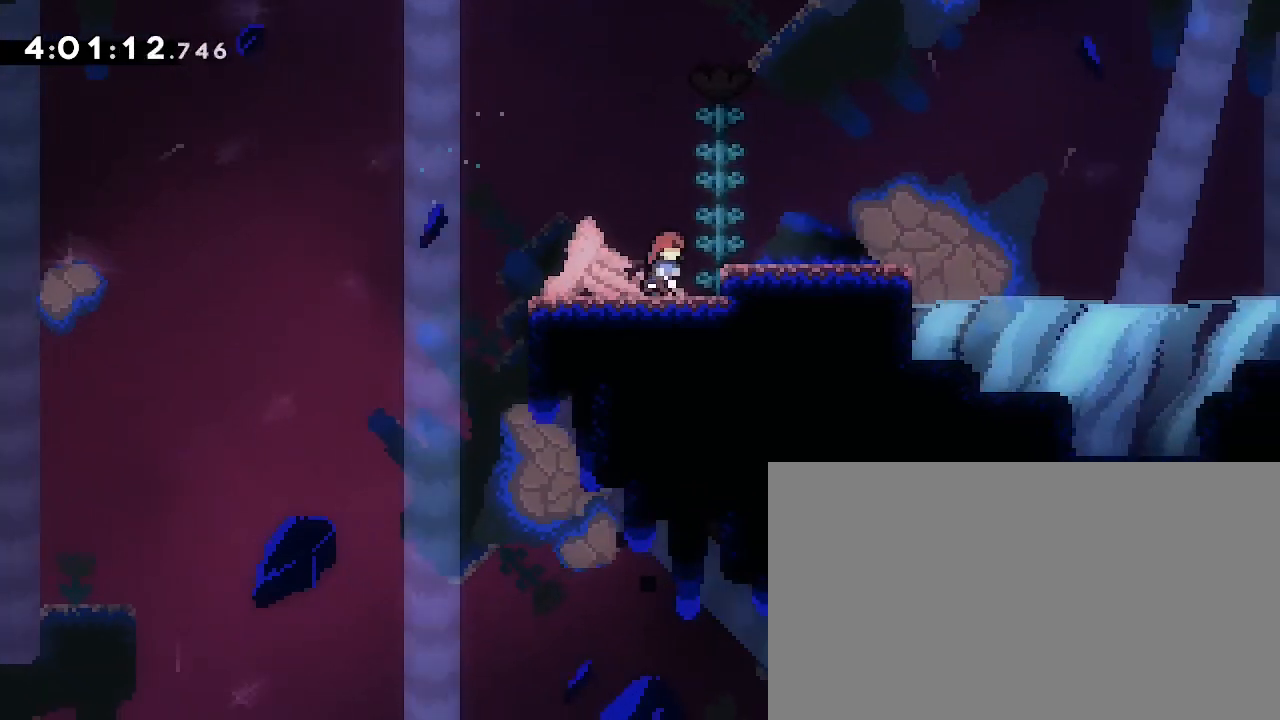
{"buttons": [], "left_stick": "down-right", "right_stick": "up"}
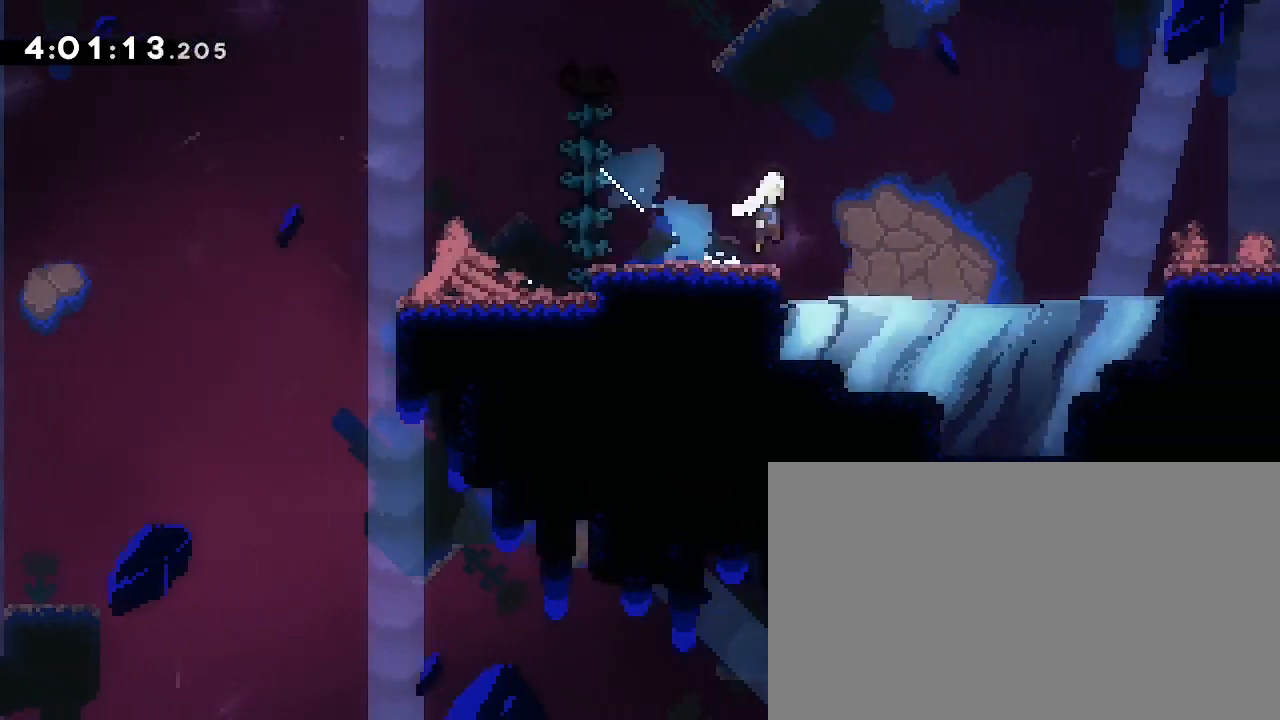
{"buttons": [], "left_stick": "center", "right_stick": "center"}
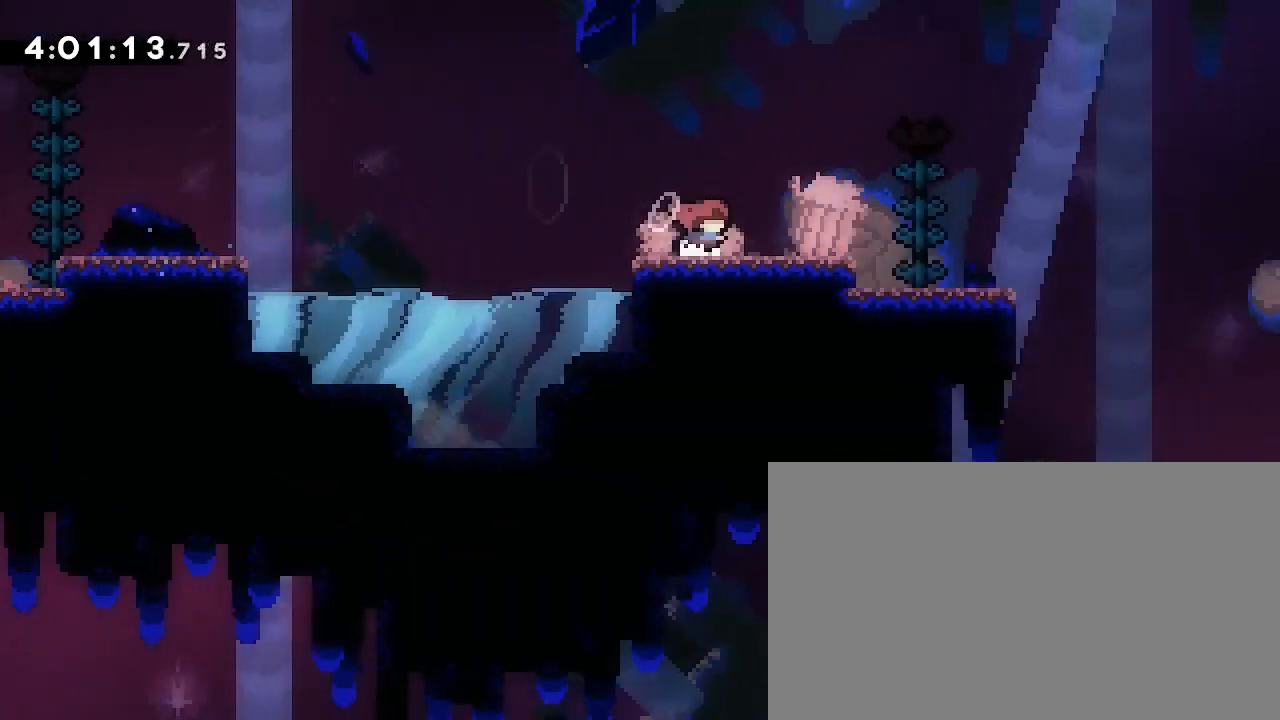
{"buttons": [], "left_stick": "right", "right_stick": "center", "events": [[200, "left_stick", "right"]]}
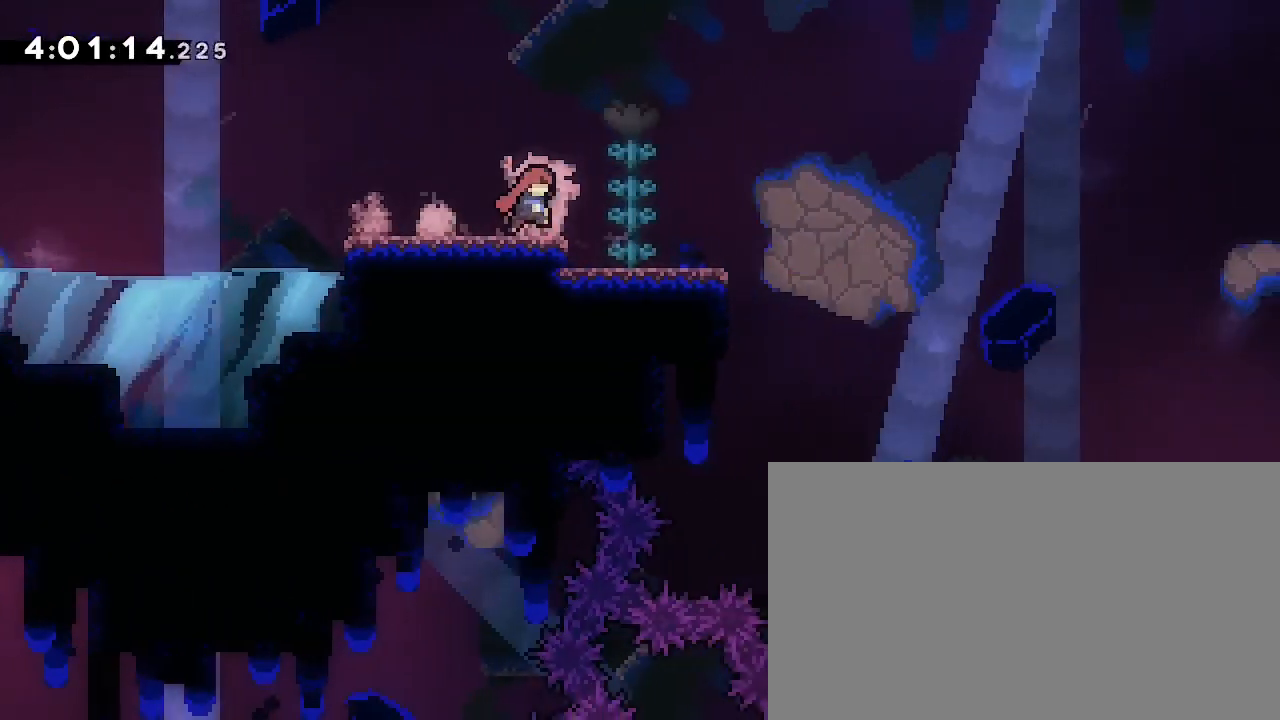
{"buttons": [], "left_stick": "center", "right_stick": "center", "events": [[233, "left_stick", "center"]]}
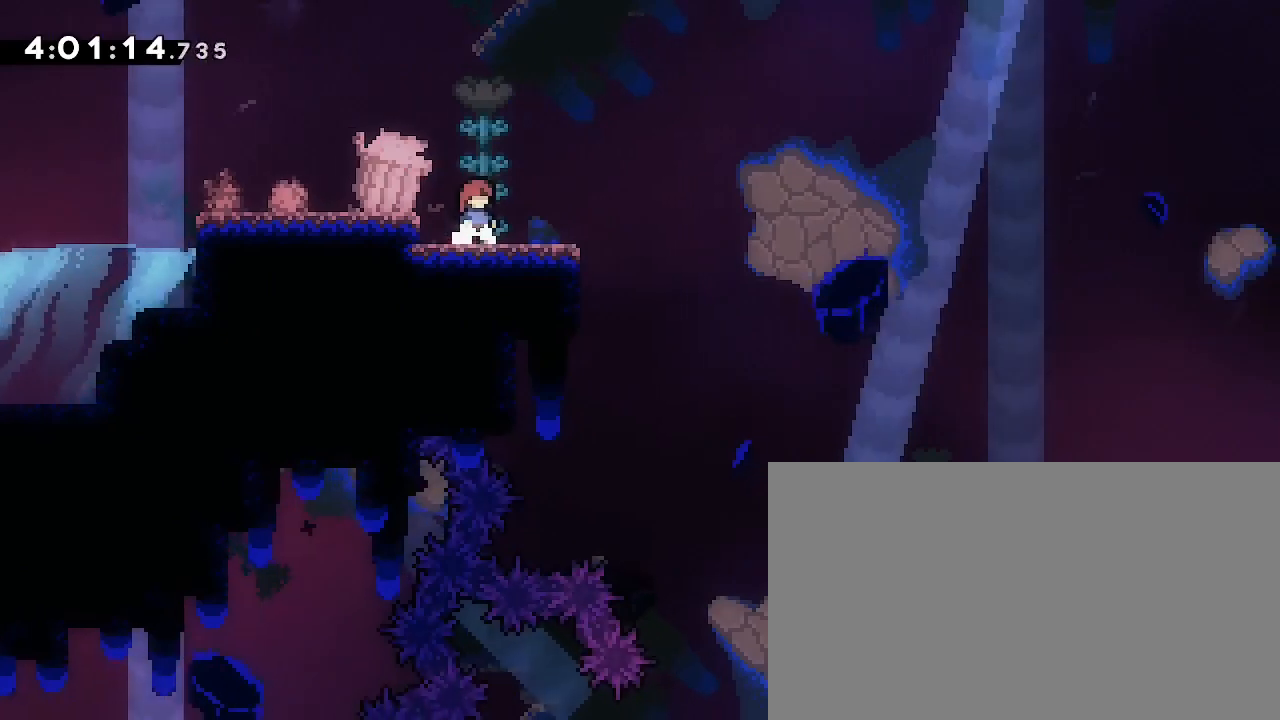
{"buttons": [], "left_stick": "center", "right_stick": "center", "events": []}
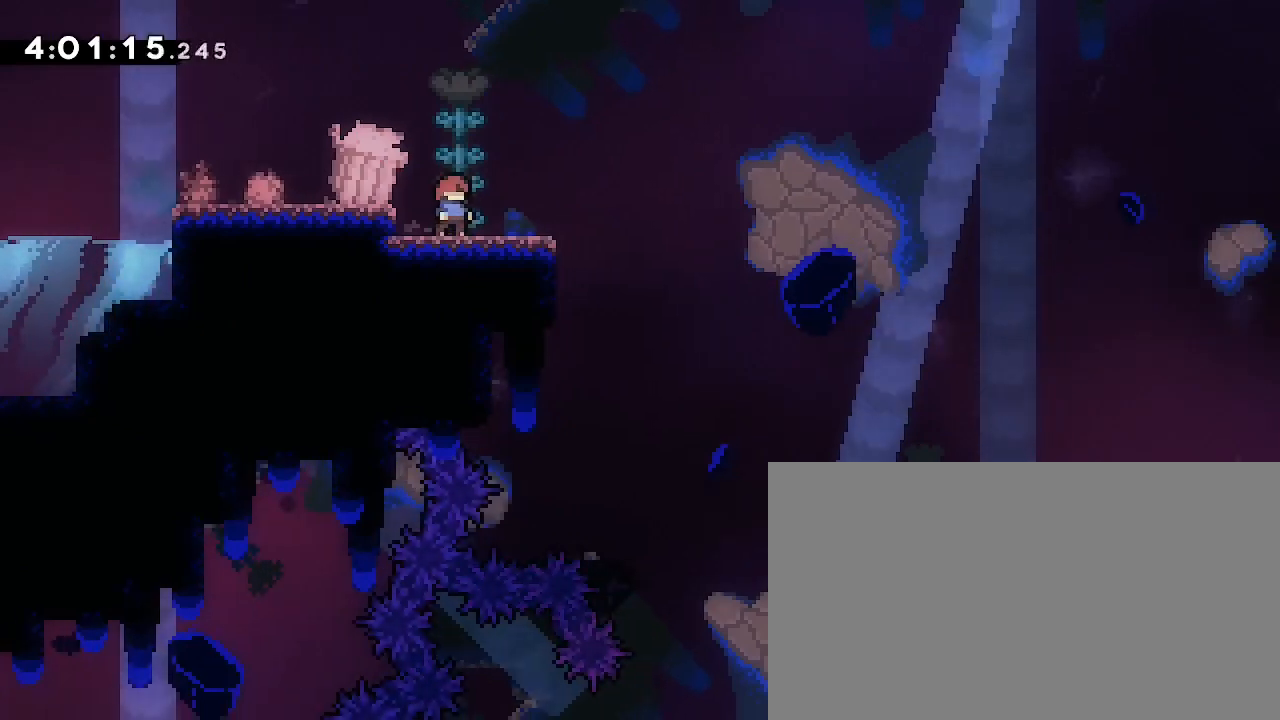
{"buttons": [], "left_stick": "right", "right_stick": "up-right", "events": [[167, "left_stick", "down-right"], [167, "right_stick", "down-left"], [333, "left_stick", "right"], [400, "right_stick", "up-right"]]}
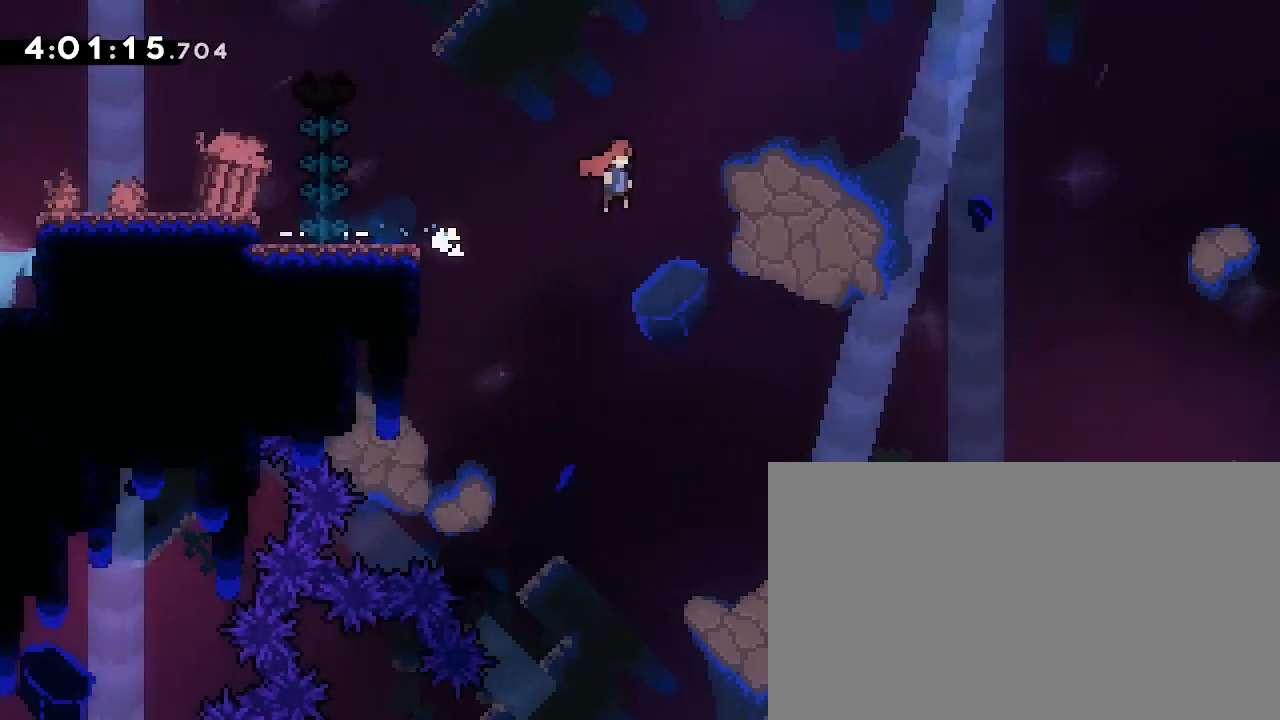
{"buttons": [], "left_stick": "right", "right_stick": "up-right"}
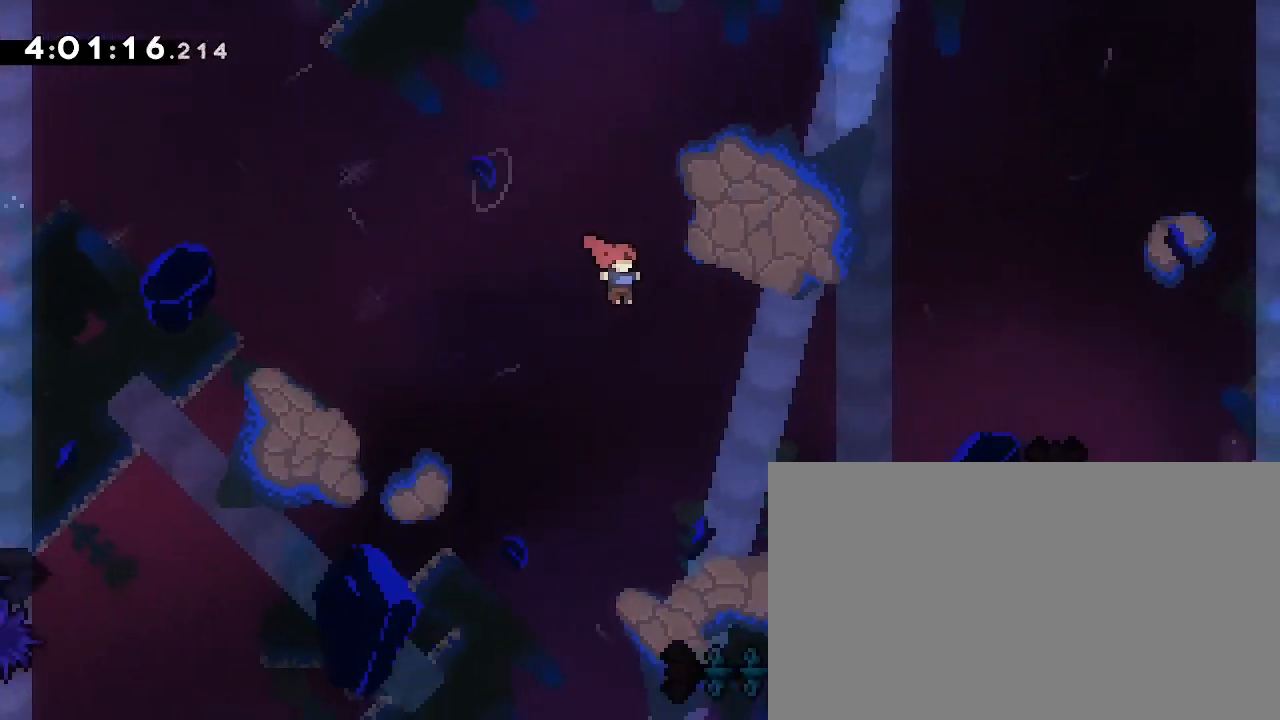
{"buttons": [], "left_stick": "center", "right_stick": "center", "events": [[433, "left_stick", "center"], [433, "right_stick", "center"]]}
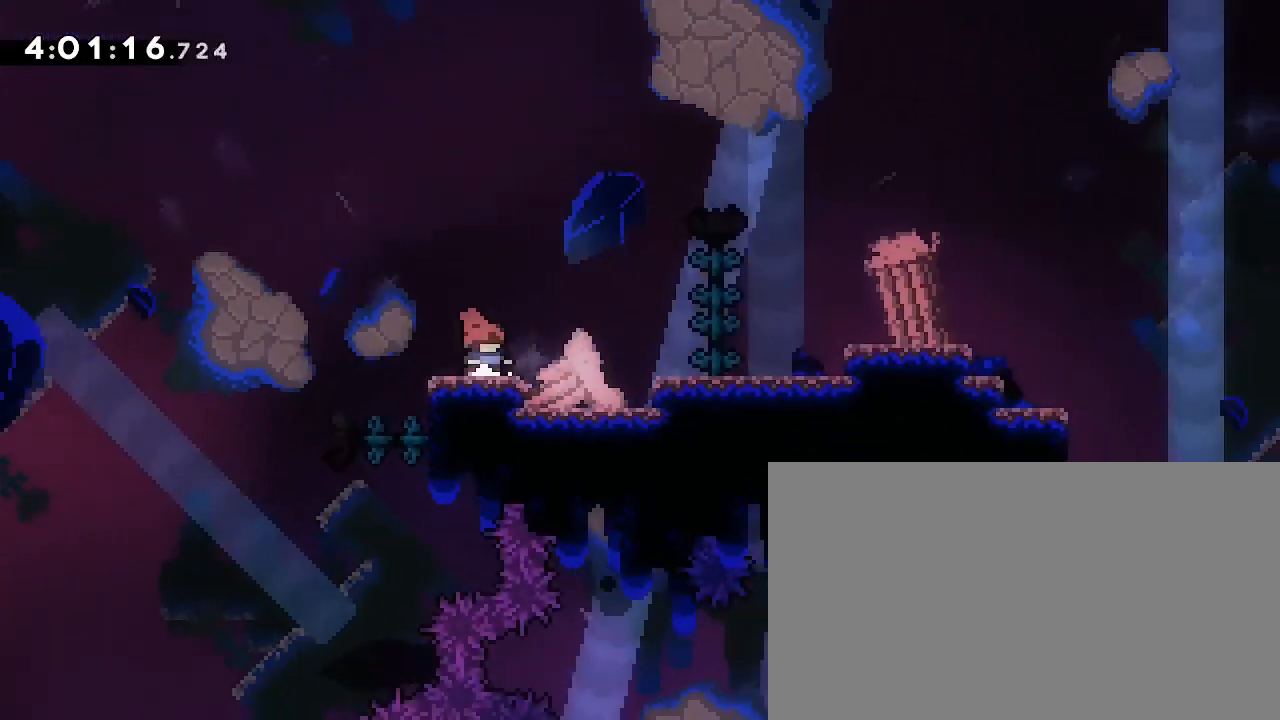
{"buttons": [], "left_stick": "right", "right_stick": "center", "events": [[100, "left_stick", "right"], [200, "right_stick", "up-right"], [500, "right_stick", "center"]]}
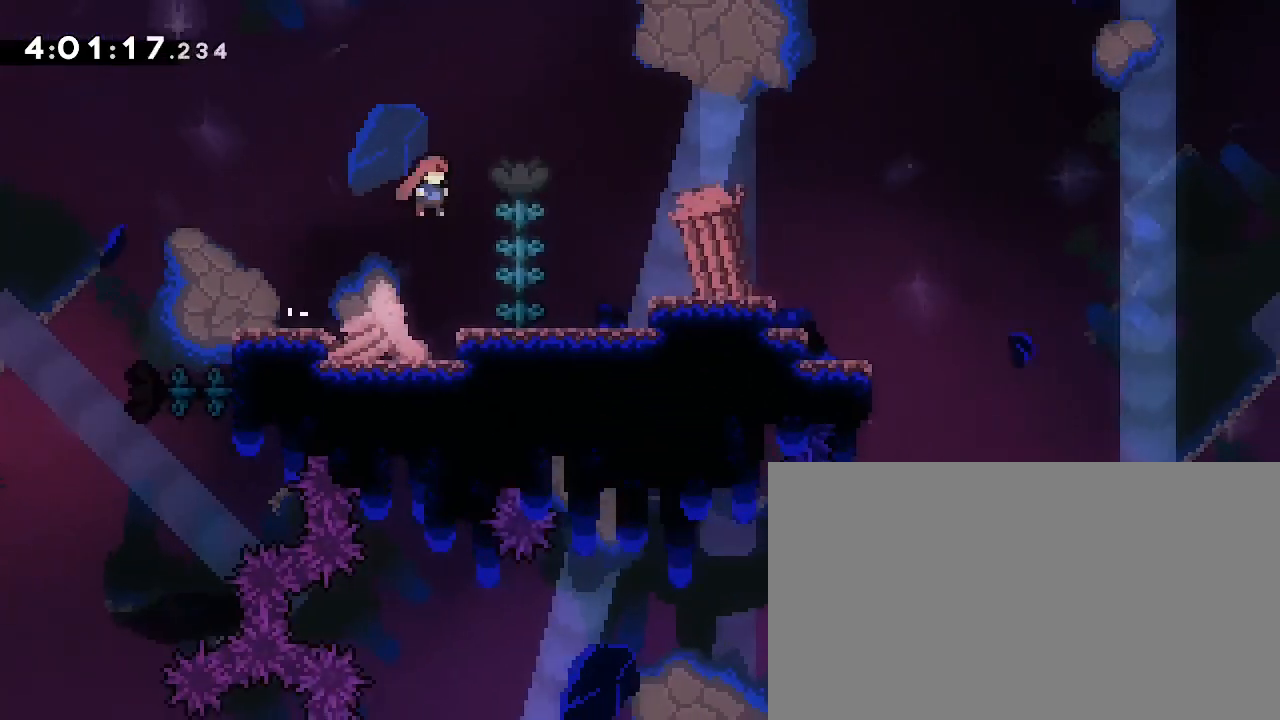
{"buttons": [], "left_stick": "center", "right_stick": "center", "events": [[33, "right_stick", "left"], [200, "right_stick", "center"], [300, "left_stick", "center"]]}
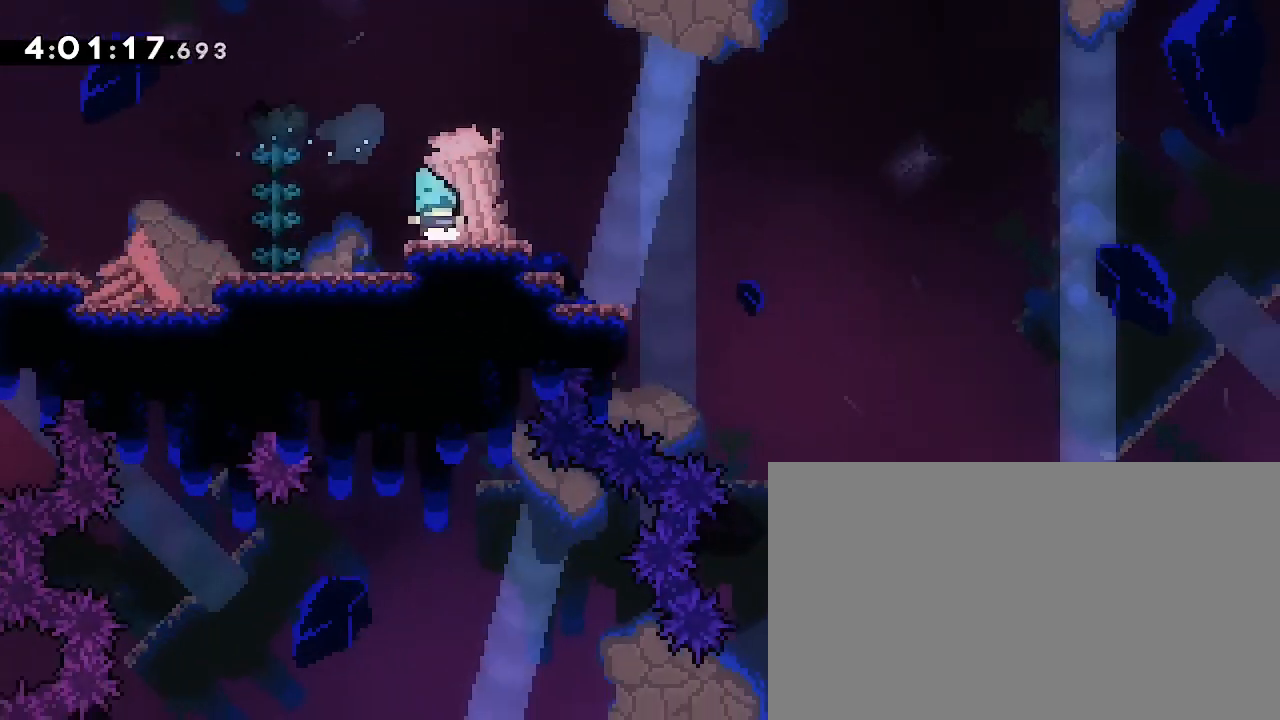
{"buttons": [], "left_stick": "up-right", "right_stick": "up-right", "events": [[267, "left_stick", "down-right"], [267, "right_stick", "down-left"], [467, "right_stick", "up-right"], [500, "left_stick", "up-right"]]}
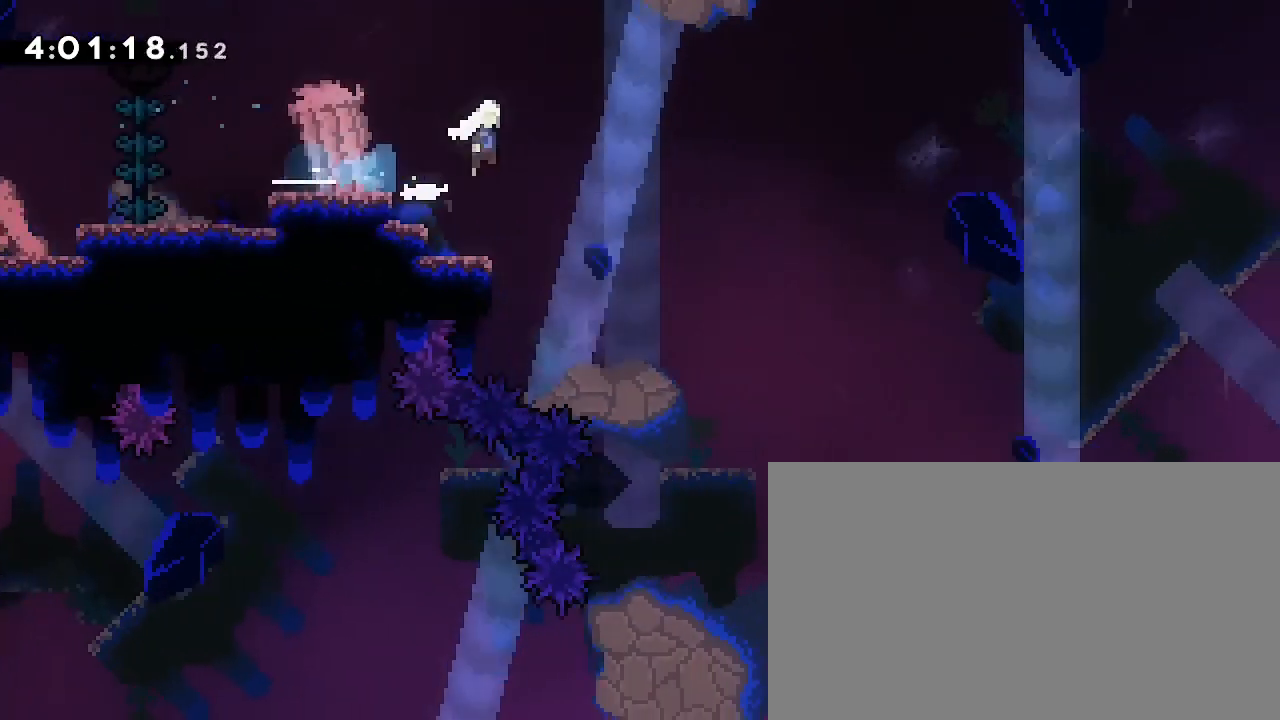
{"buttons": [], "left_stick": "right", "right_stick": "up-right"}
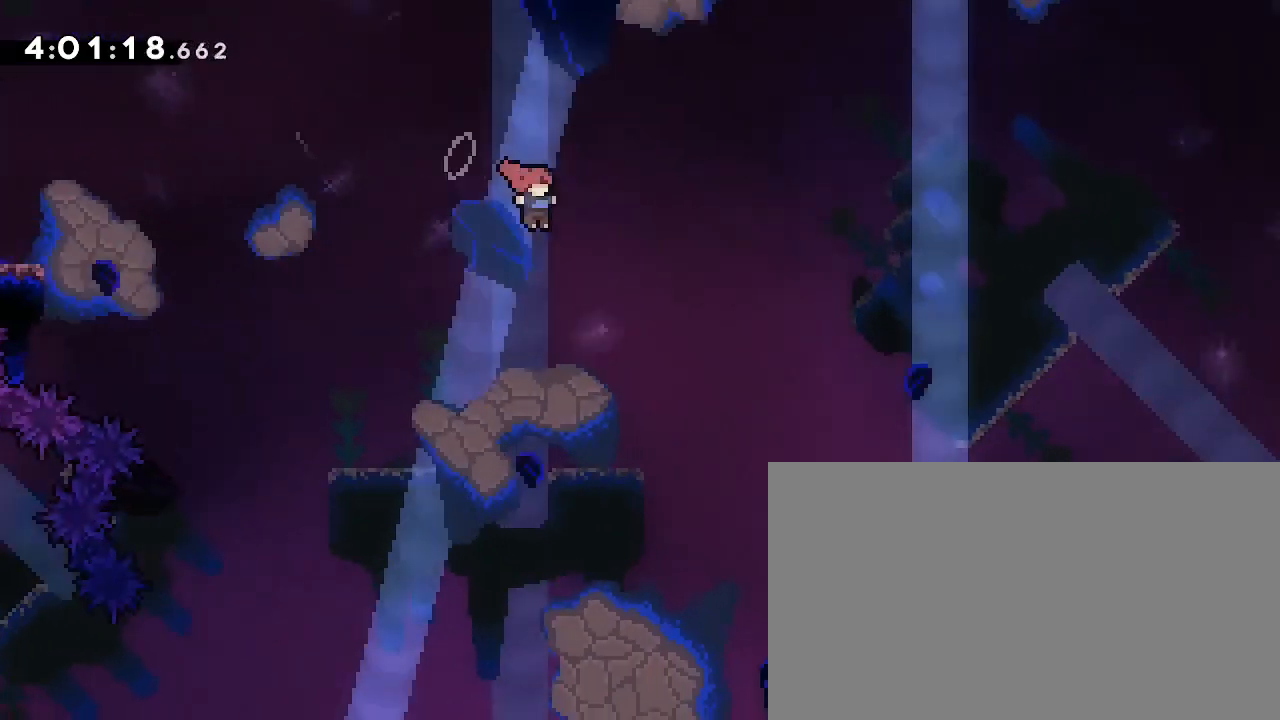
{"buttons": [], "left_stick": "right", "right_stick": "up-right", "events": []}
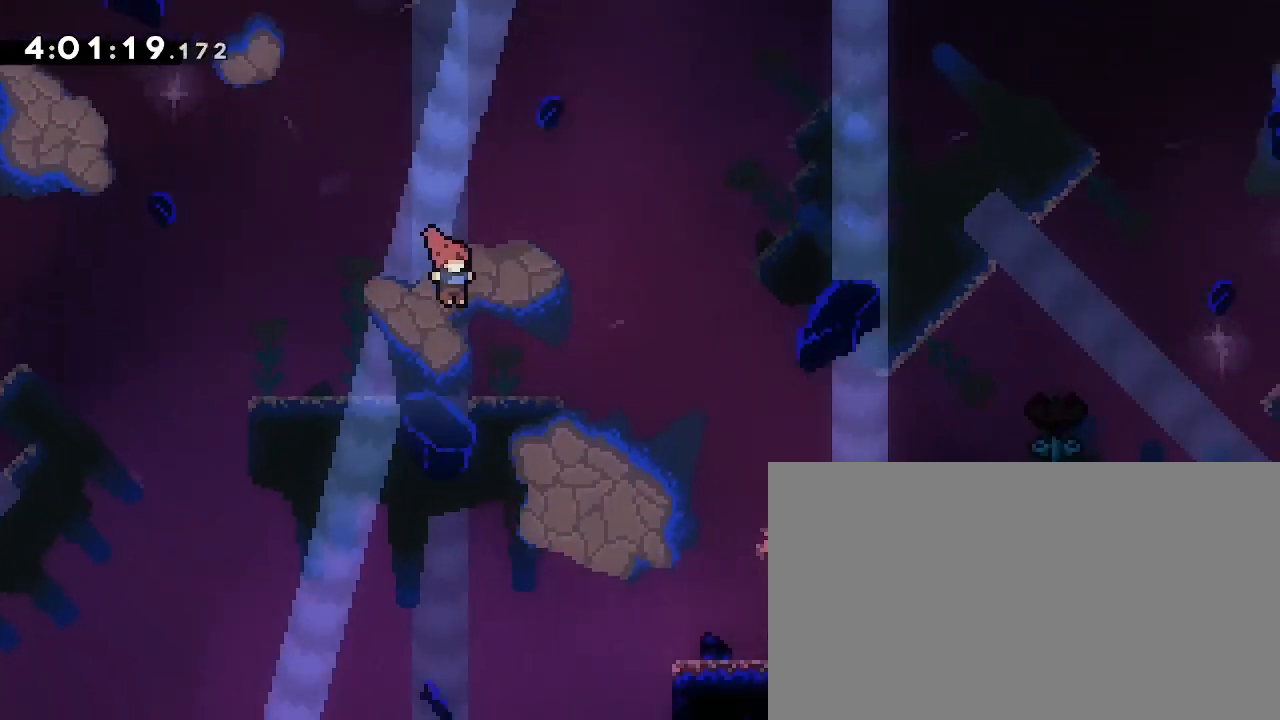
{"buttons": [], "left_stick": "up-right", "right_stick": "left", "events": [[367, "left_stick", "up-right"], [400, "right_stick", "left"]]}
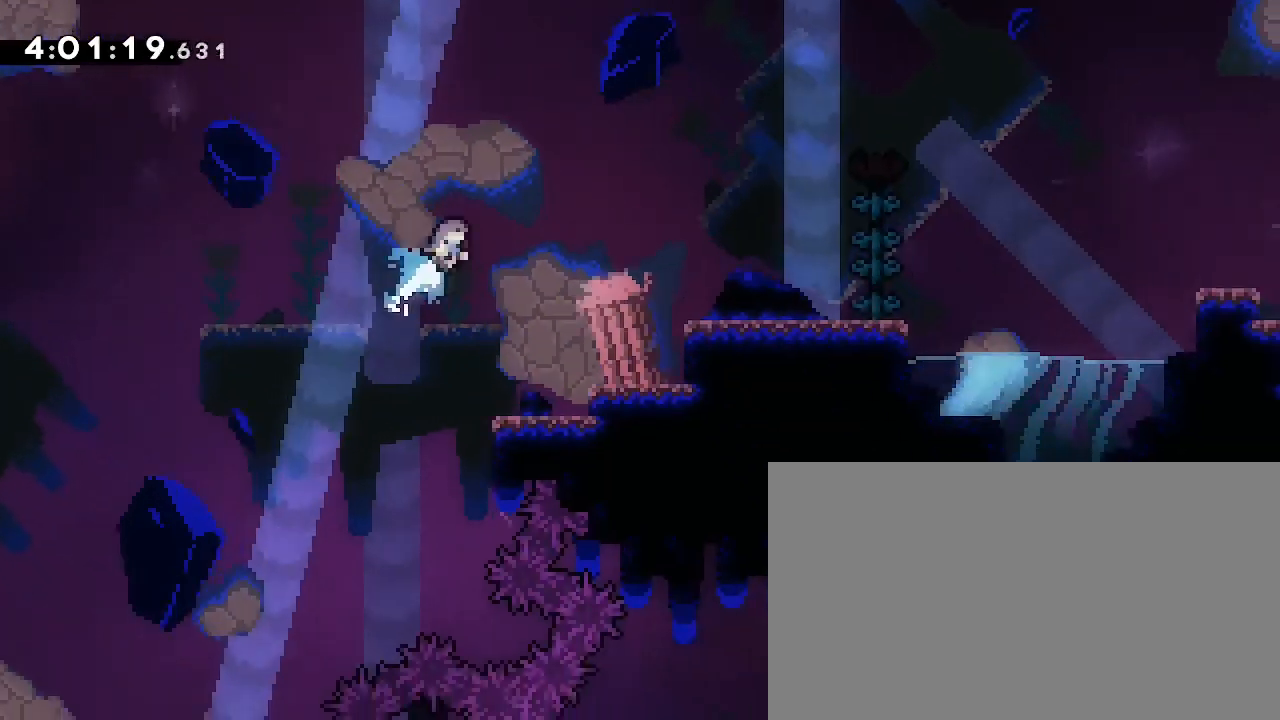
{"buttons": [], "left_stick": "right", "right_stick": "center"}
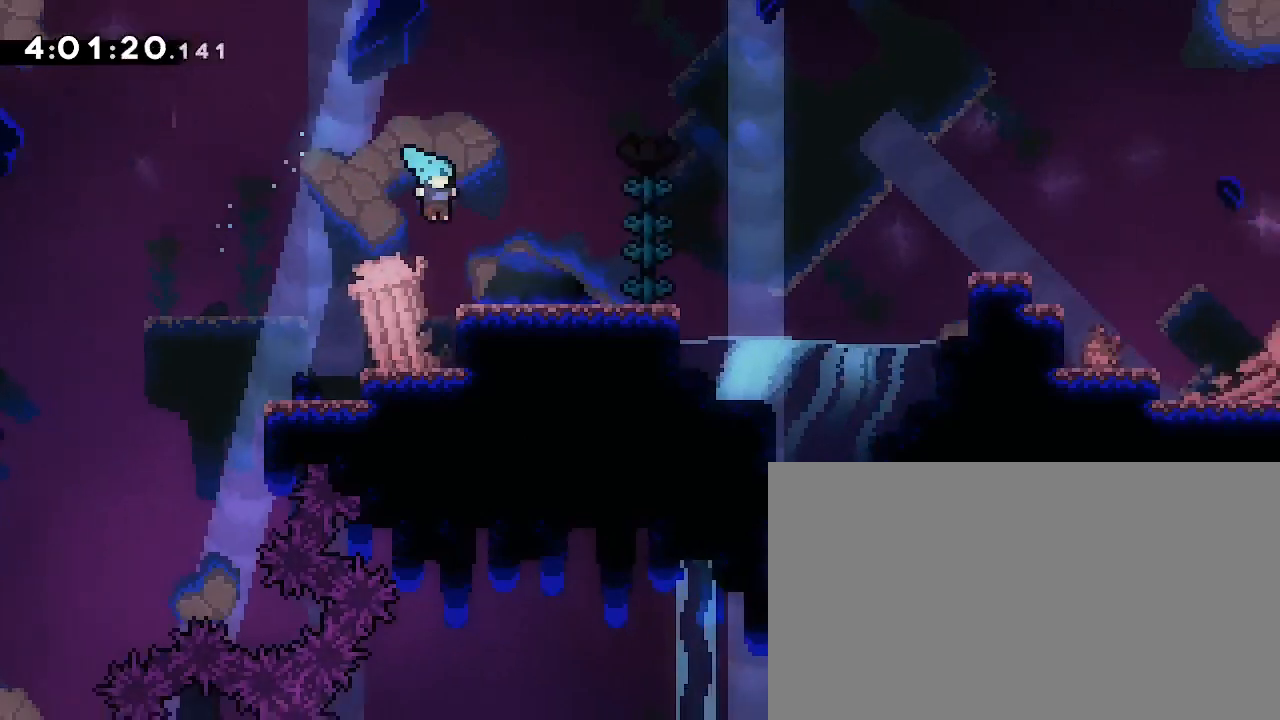
{"buttons": [], "left_stick": "right", "right_stick": "up-right", "events": [[67, "left_stick", "center"], [300, "left_stick", "right"], [500, "right_stick", "up-right"]]}
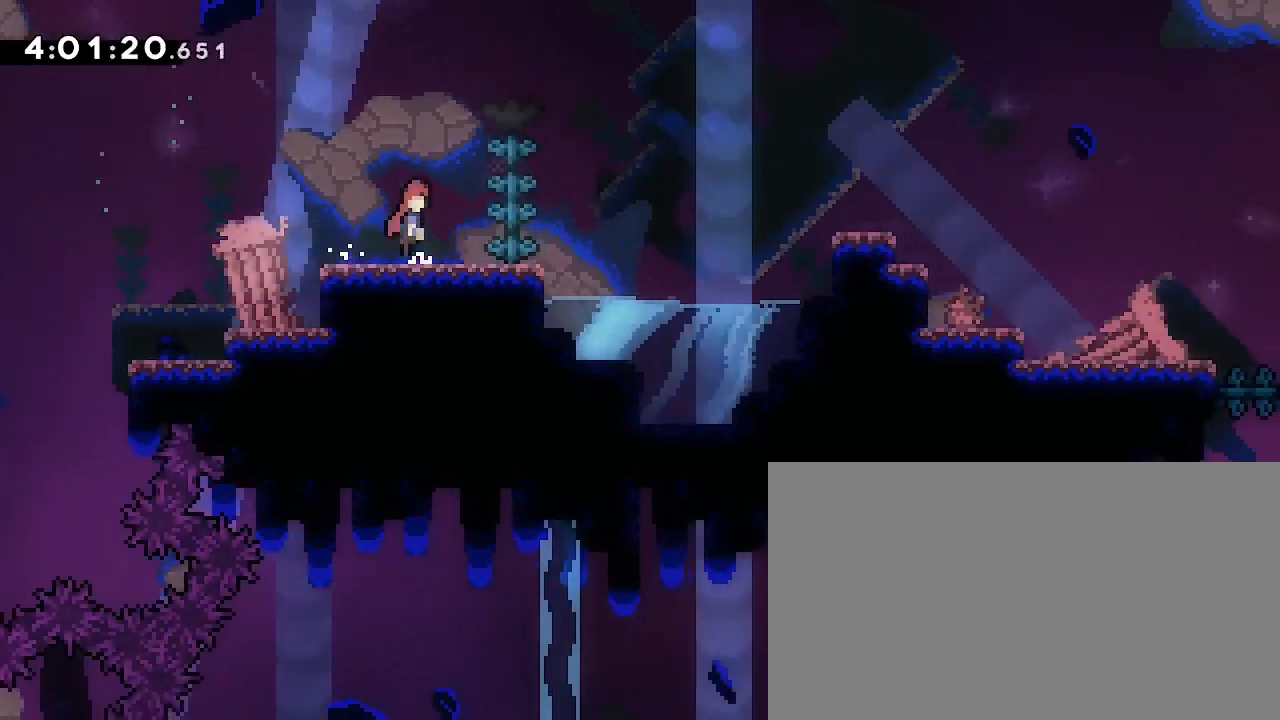
{"buttons": [], "left_stick": "center", "right_stick": "center"}
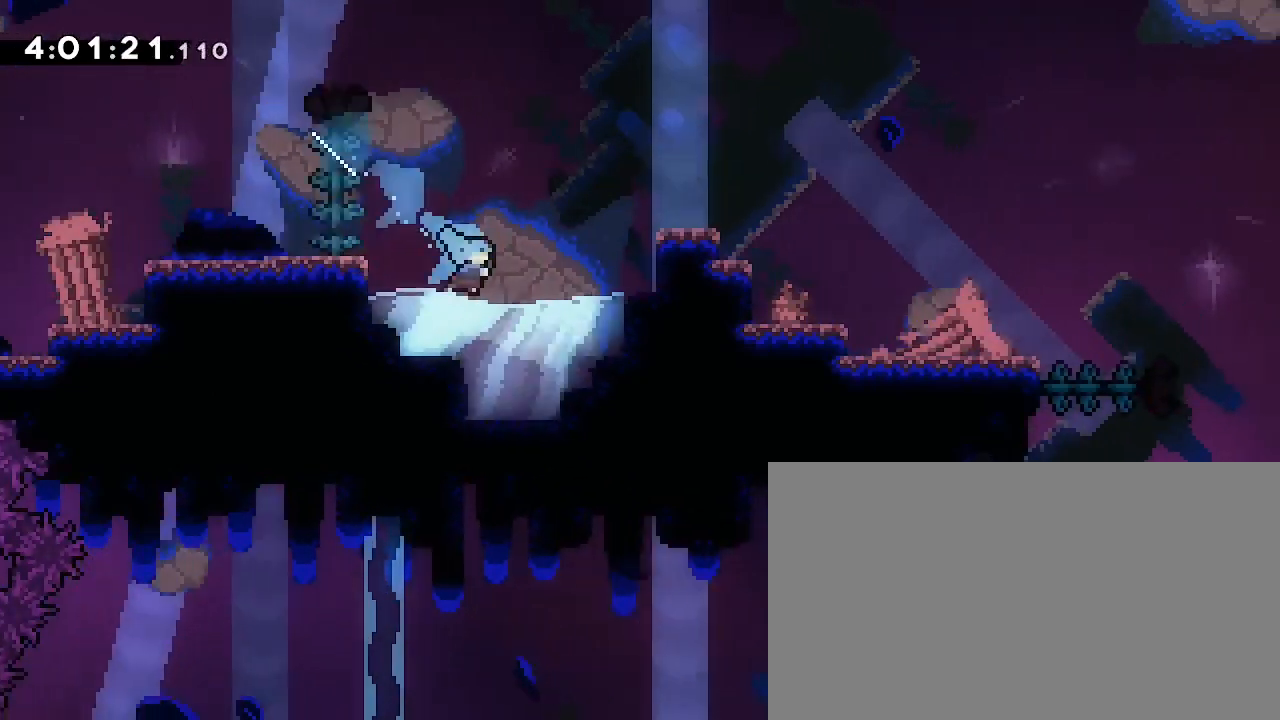
{"buttons": [], "left_stick": "center", "right_stick": "center", "events": []}